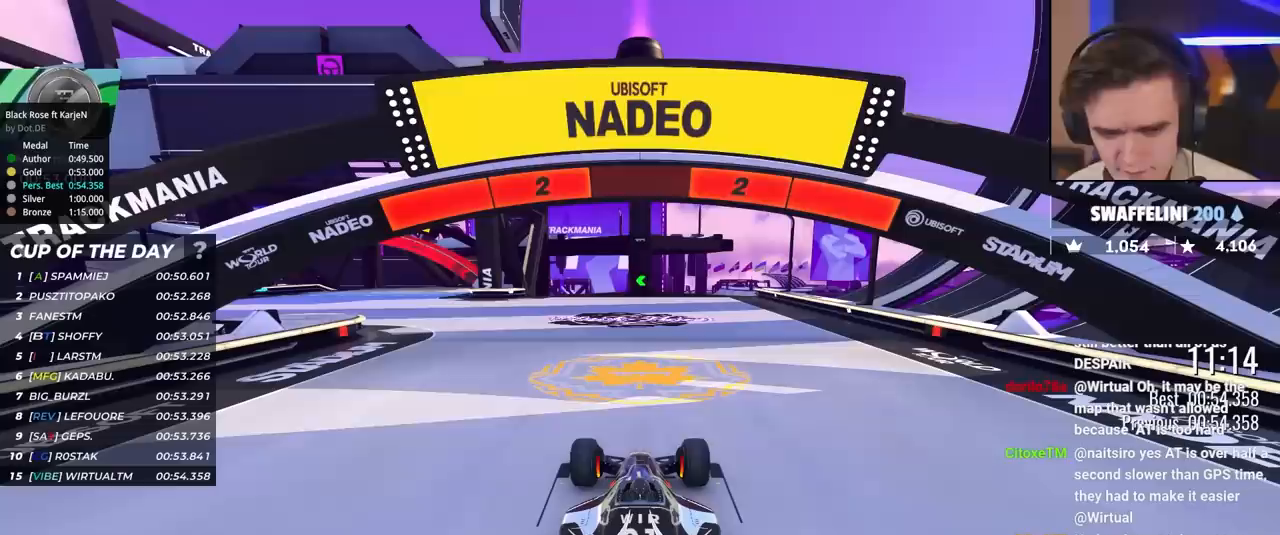
Gameplay with keyboard; each line is a JSON object with the keys held at the frame after it. "events" lists presses ("down") and releases ("up") of "brake", "down", "left", "right" and "up" between this image and that frame as [ms after this image, input, new state], when the widget could be followed in between. No other keys are recorded. Mouse input is not recorded. Key names are as the overlay labels them; some are game actions (e.g. jump) rather than physical keys.
{"keys": ["up"], "events": []}
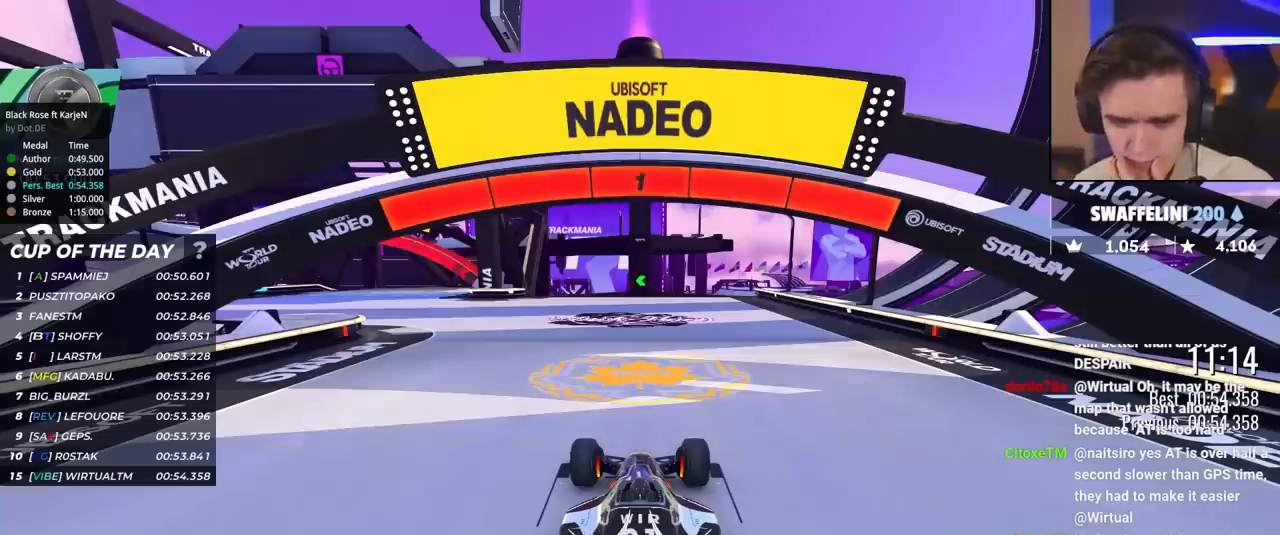
{"keys": ["up"], "events": []}
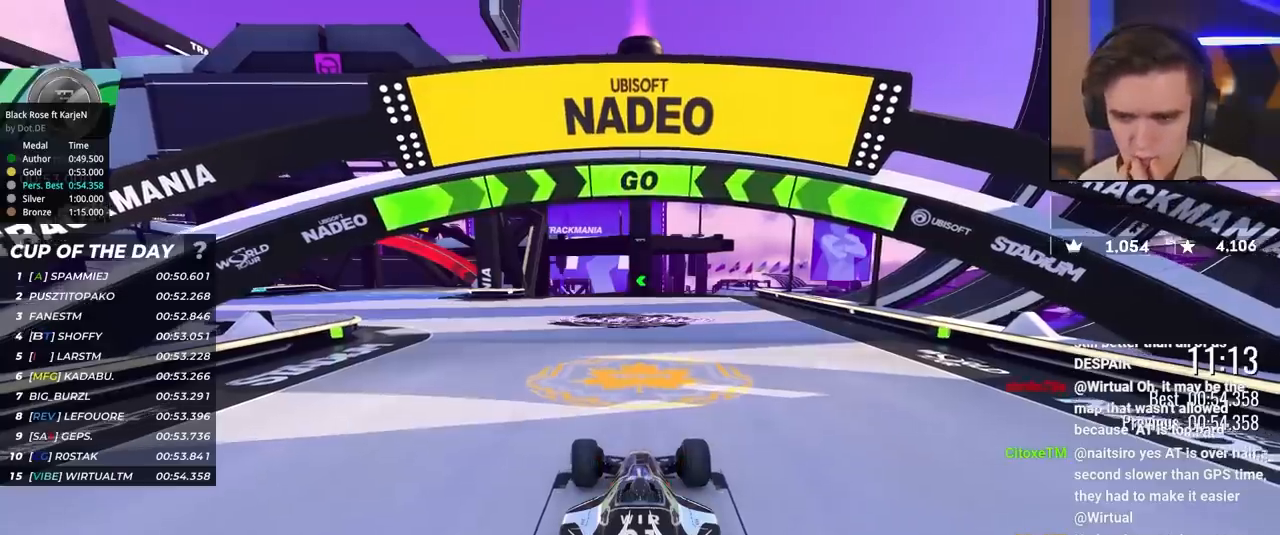
{"keys": ["up"], "events": []}
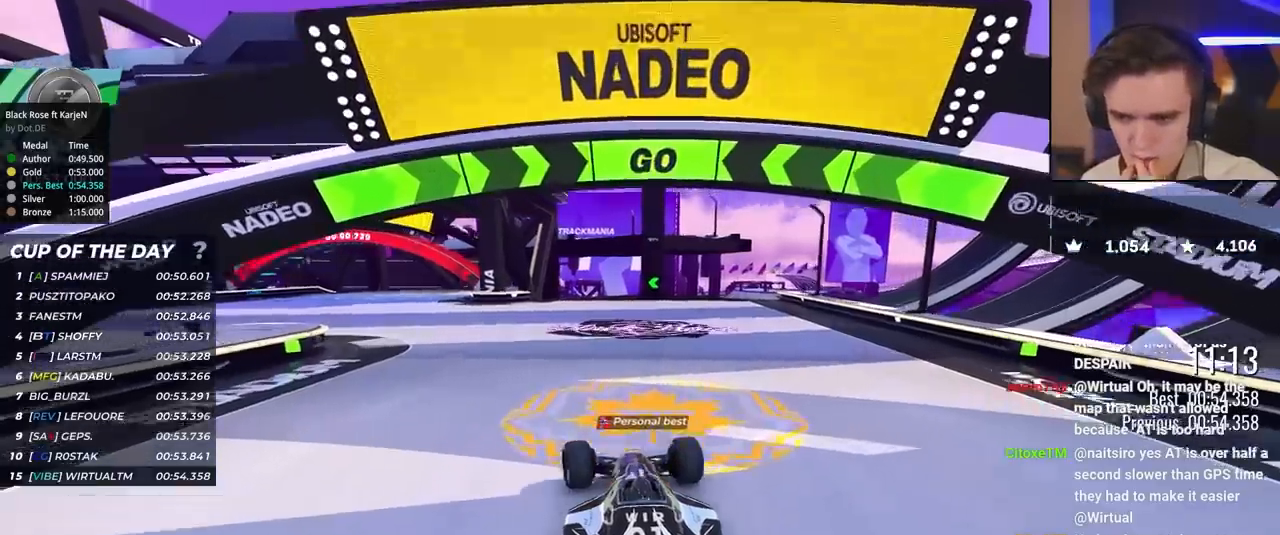
{"keys": ["up"], "events": []}
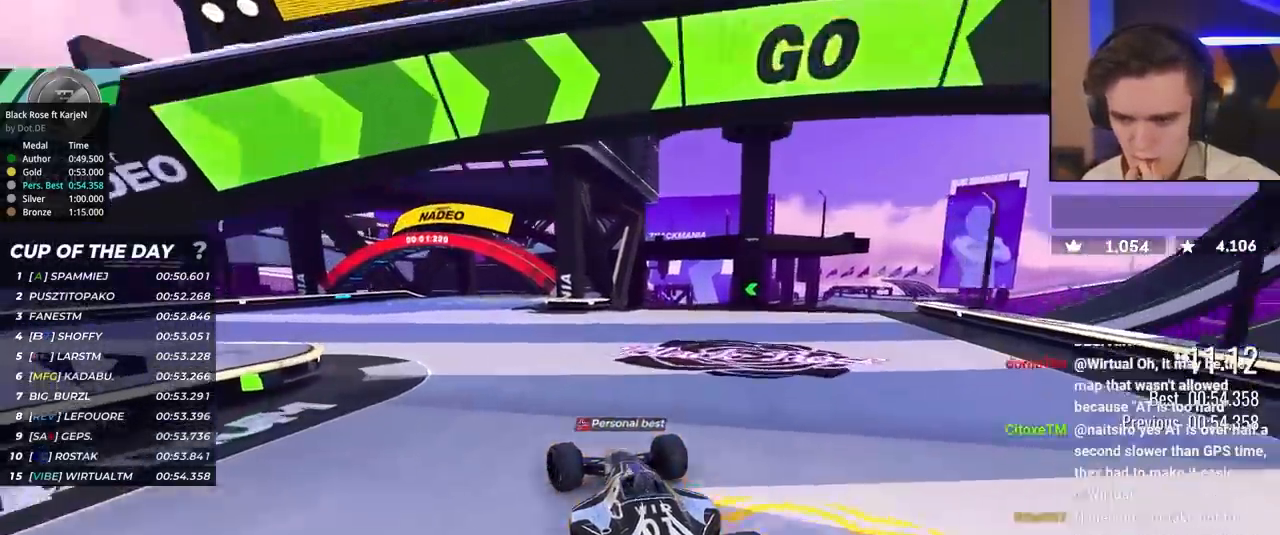
{"keys": ["up"], "events": []}
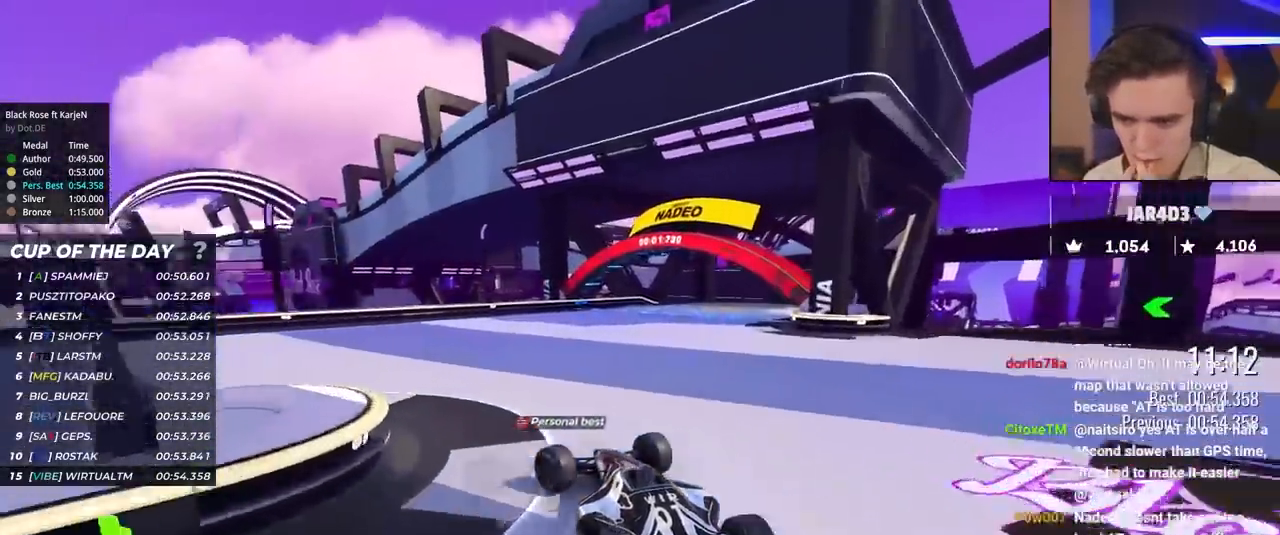
{"keys": ["up"], "events": []}
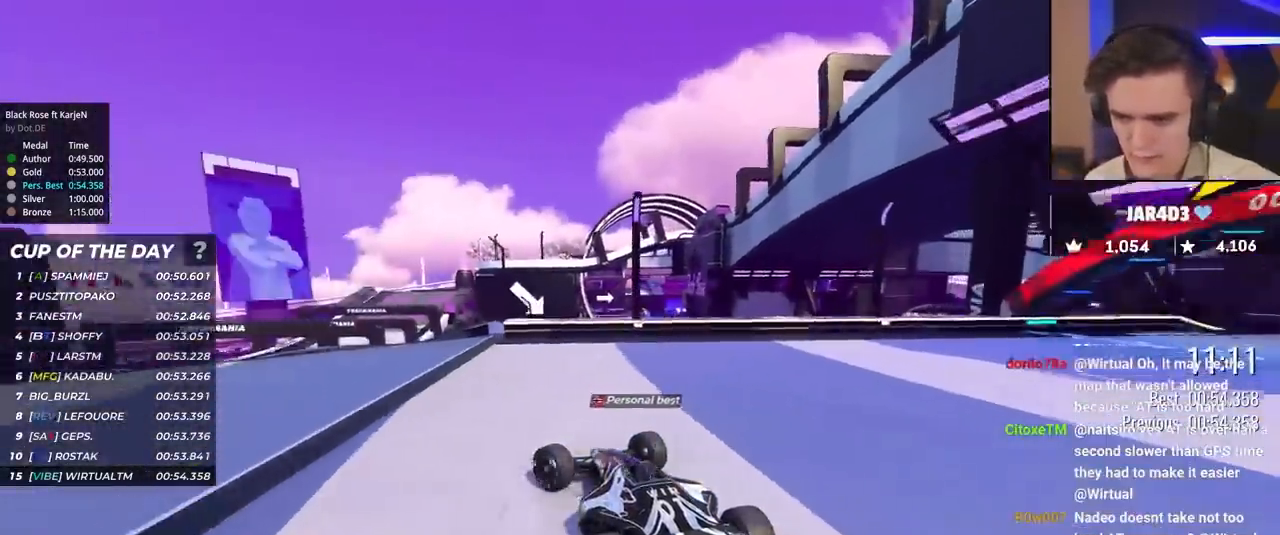
{"keys": ["right", "up"], "events": [[367, "right", "down"]]}
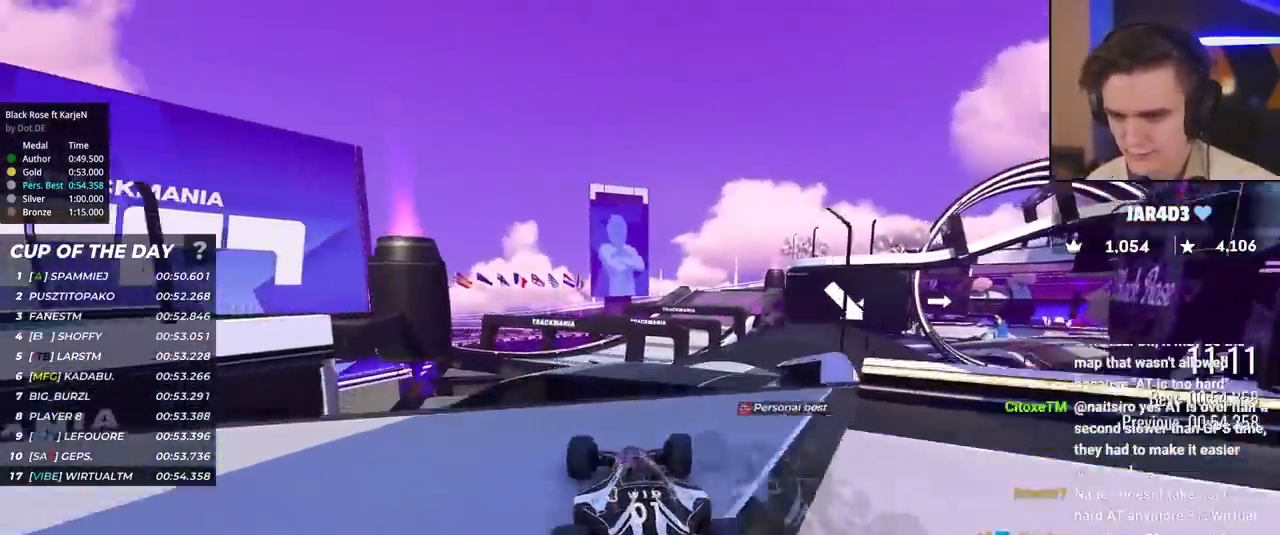
{"keys": ["right", "up"], "events": [[17, "right", "up"], [400, "right", "down"]]}
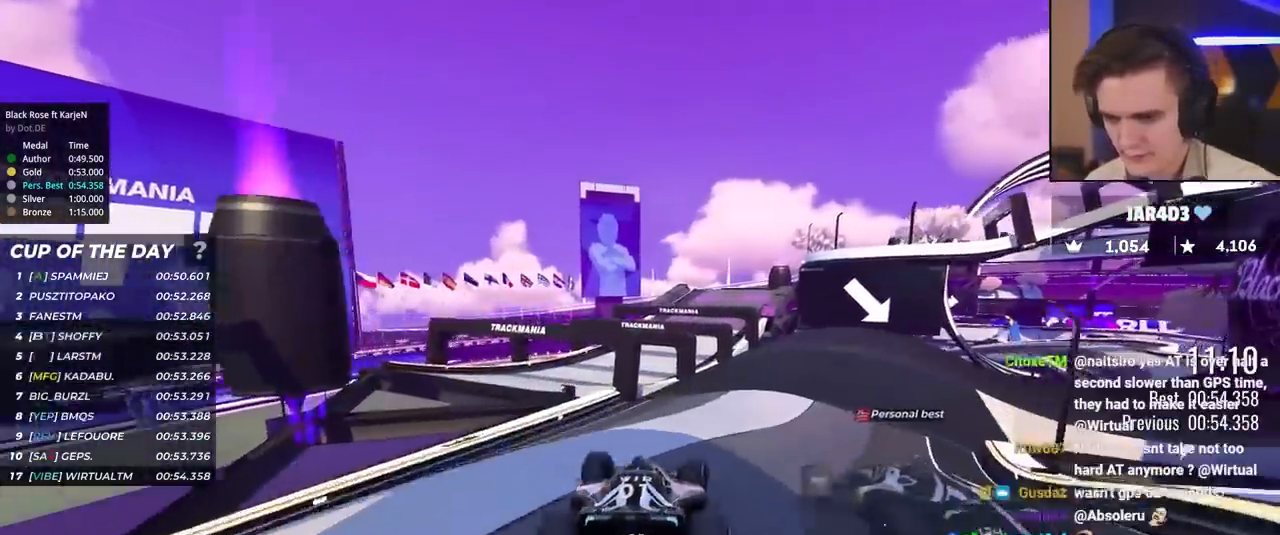
{"keys": ["right", "up"], "events": [[217, "right", "up"], [450, "right", "down"]]}
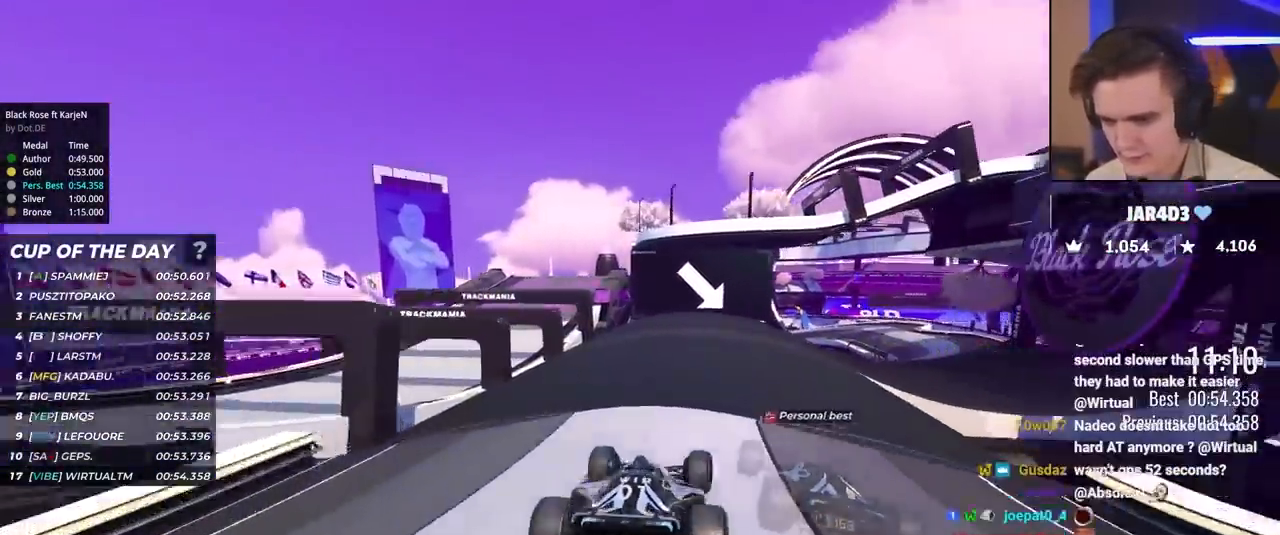
{"keys": ["right", "up"], "events": [[83, "right", "up"], [367, "right", "down"]]}
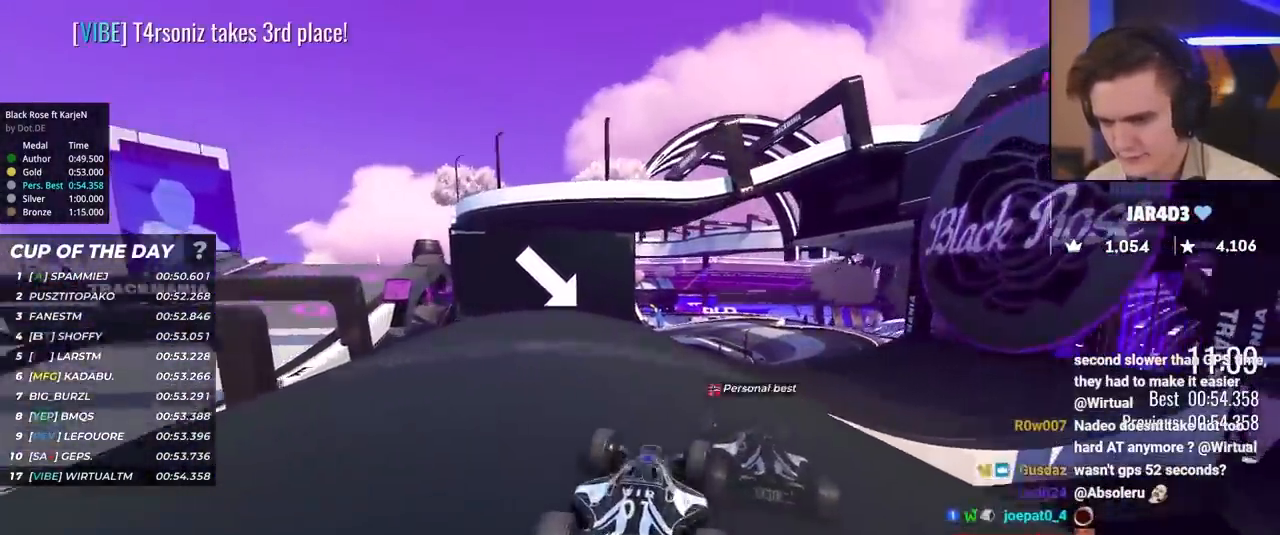
{"keys": ["up"], "events": [[67, "right", "up"], [383, "right", "down"], [433, "right", "up"]]}
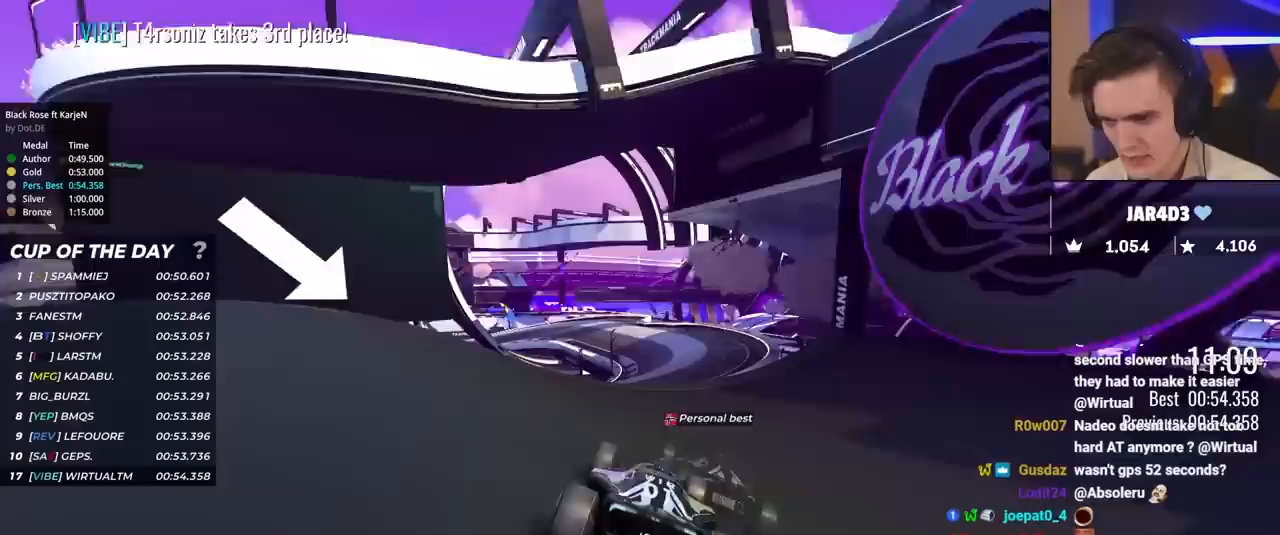
{"keys": ["up"], "events": [[267, "left", "down"], [317, "left", "up"]]}
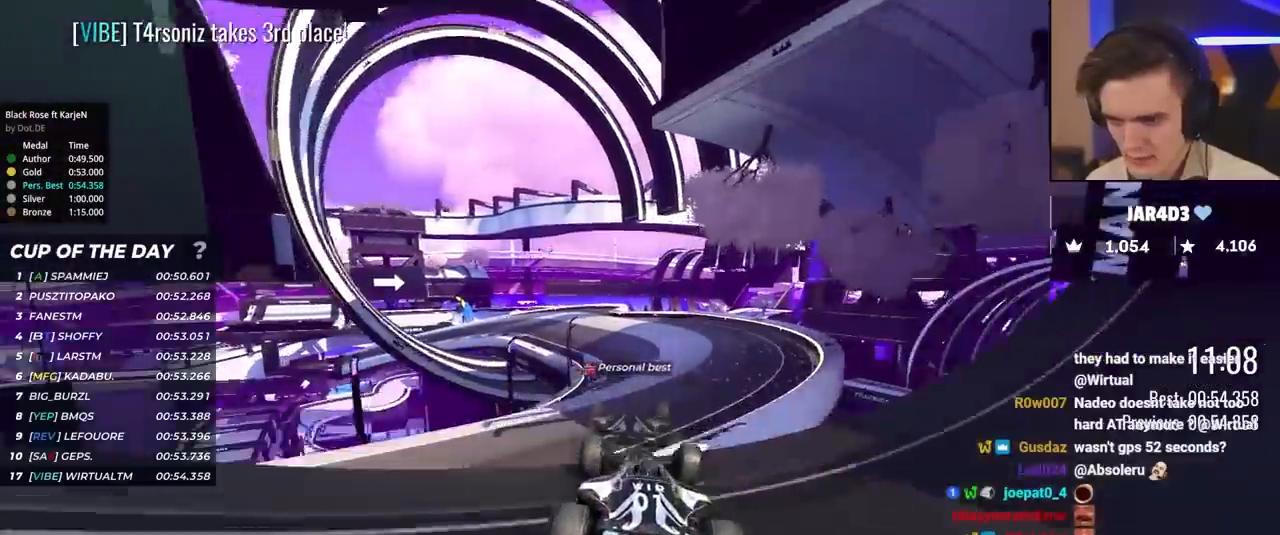
{"keys": ["up"], "events": []}
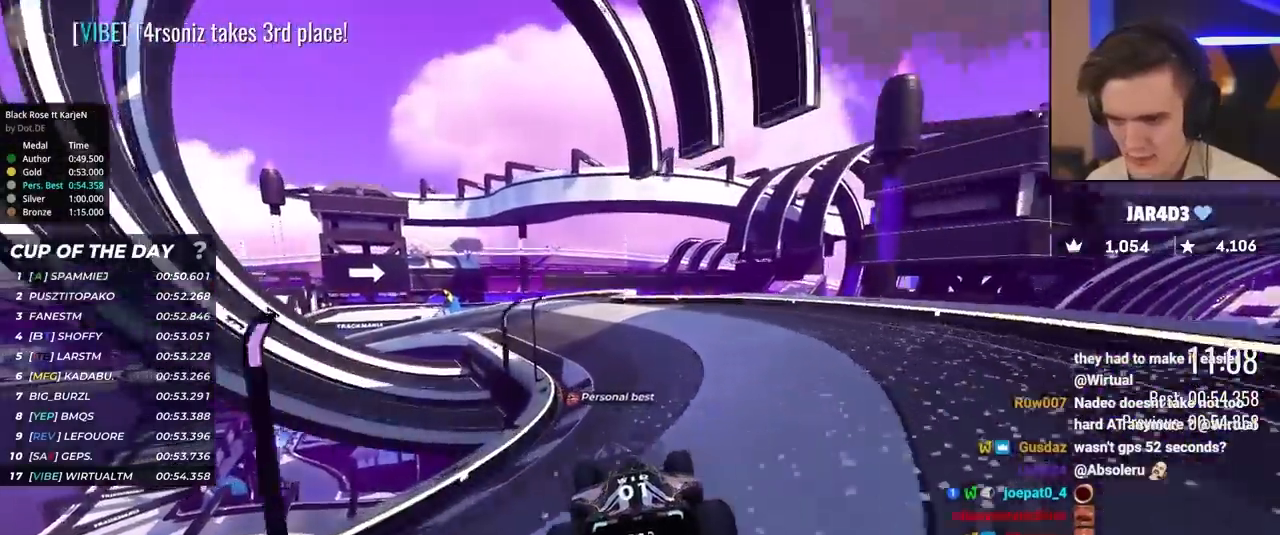
{"keys": ["up"], "events": [[117, "left", "down"], [300, "left", "up"]]}
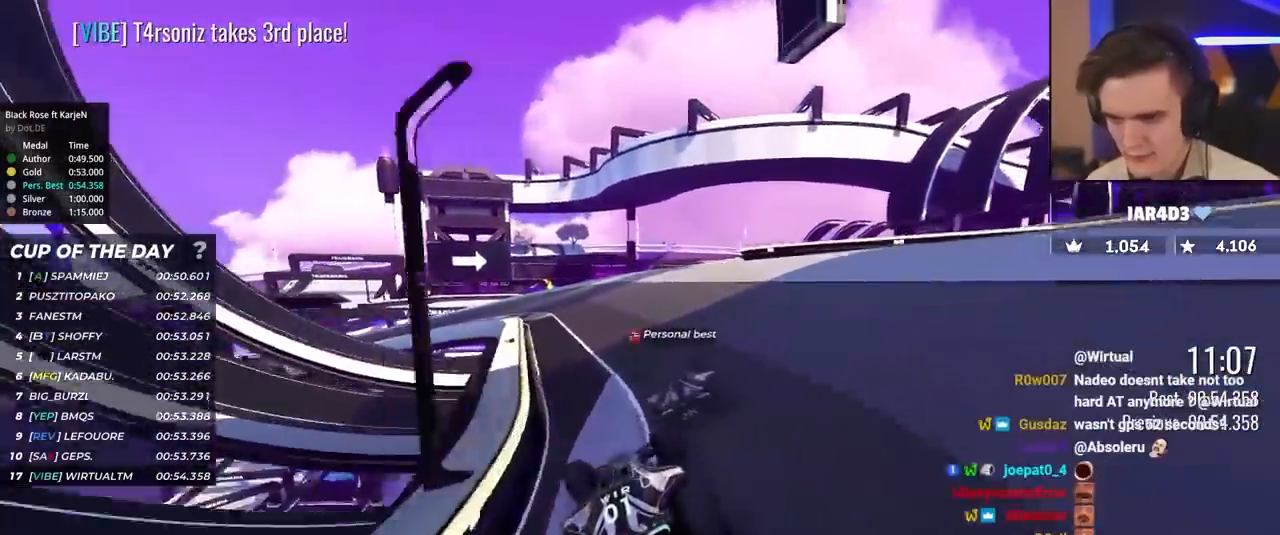
{"keys": ["left", "up"], "events": [[133, "left", "down"], [267, "left", "up"], [400, "left", "down"]]}
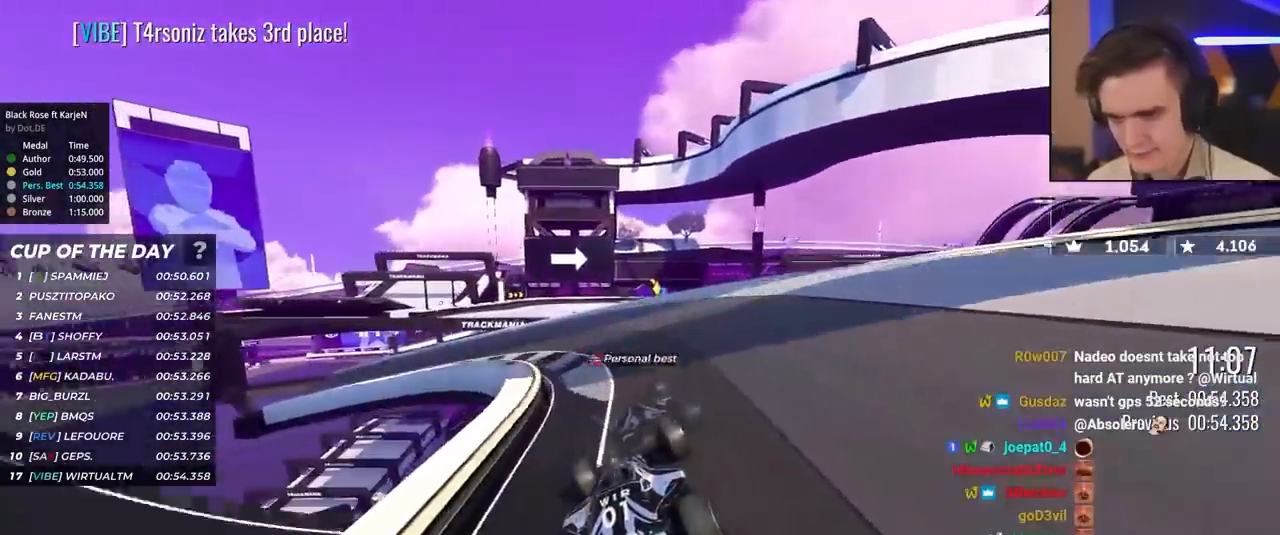
{"keys": ["right", "up"], "events": [[50, "left", "up"], [133, "left", "down"], [283, "left", "up"], [467, "right", "down"]]}
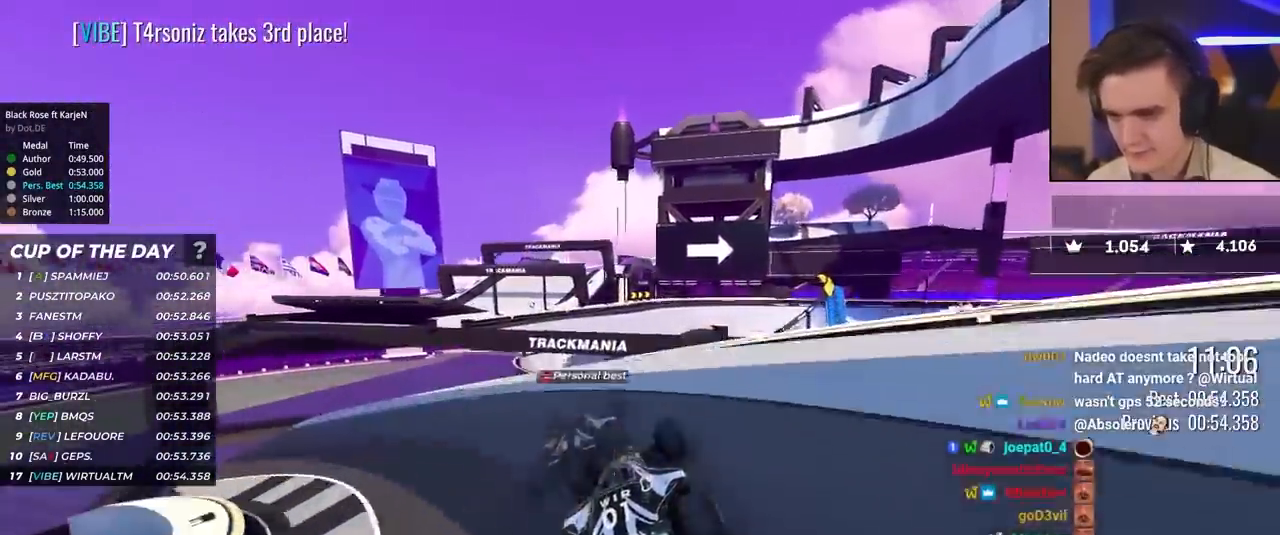
{"keys": ["right", "up"], "events": [[117, "right", "up"], [167, "right", "down"]]}
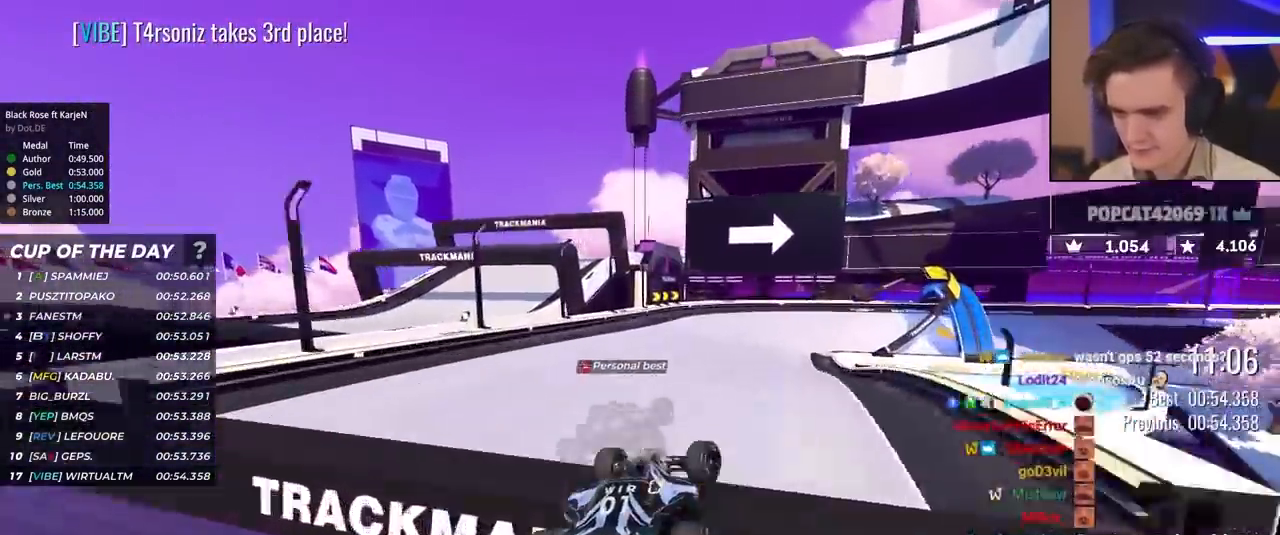
{"keys": ["brake", "right", "up"], "events": [[83, "brake", "down"], [267, "brake", "up"], [500, "brake", "down"]]}
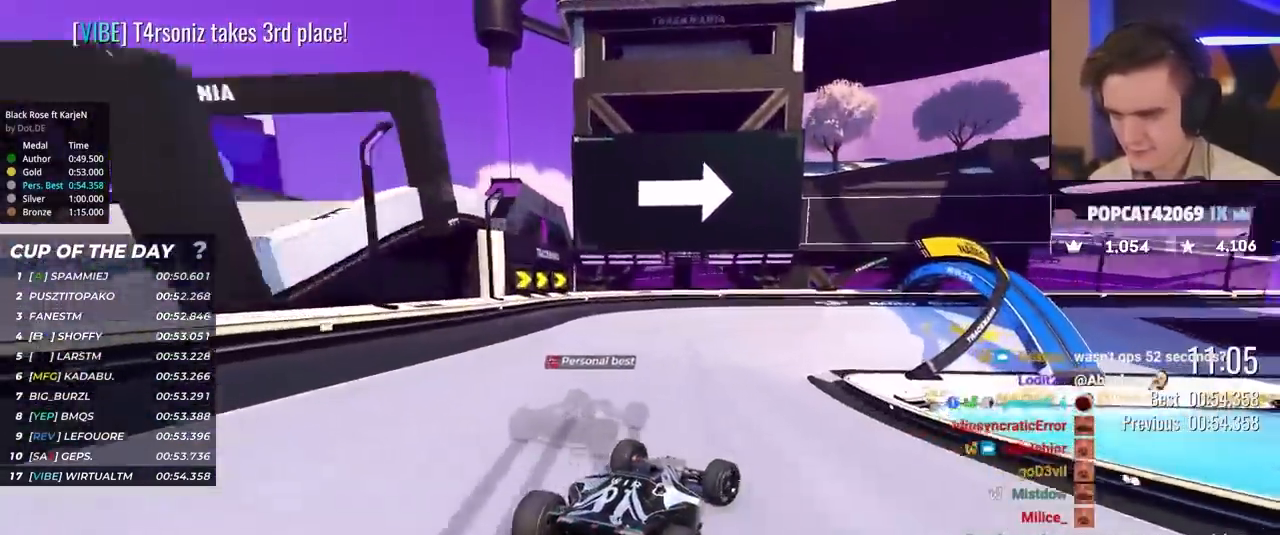
{"keys": ["right", "up"], "events": [[150, "brake", "up"], [283, "right", "up"], [367, "right", "down"], [383, "brake", "down"], [417, "brake", "up"]]}
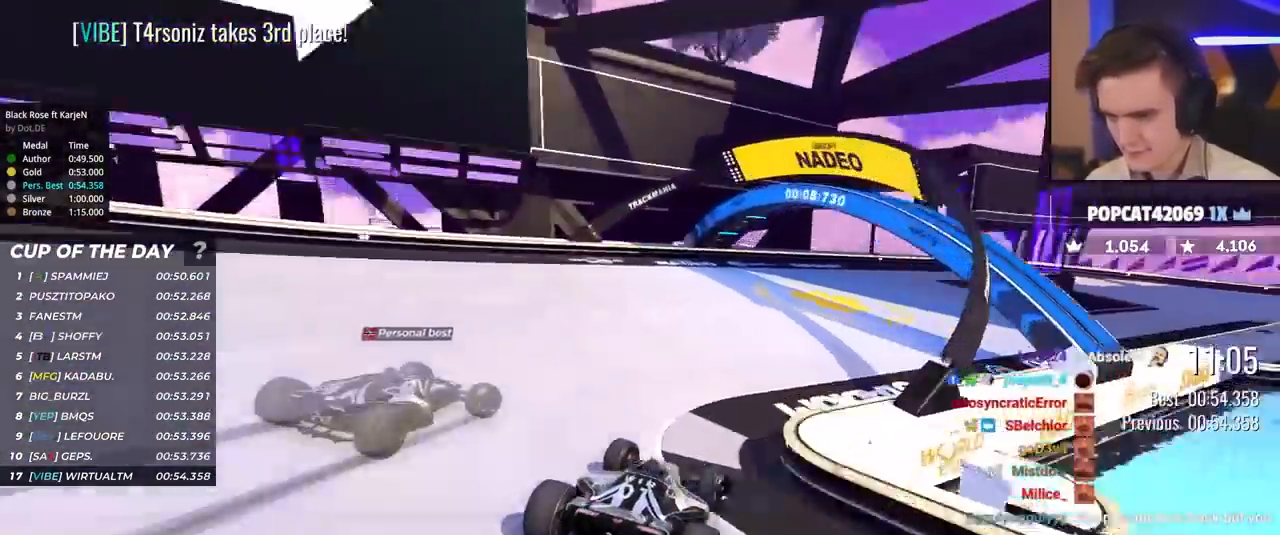
{"keys": ["up"], "events": [[483, "right", "up"]]}
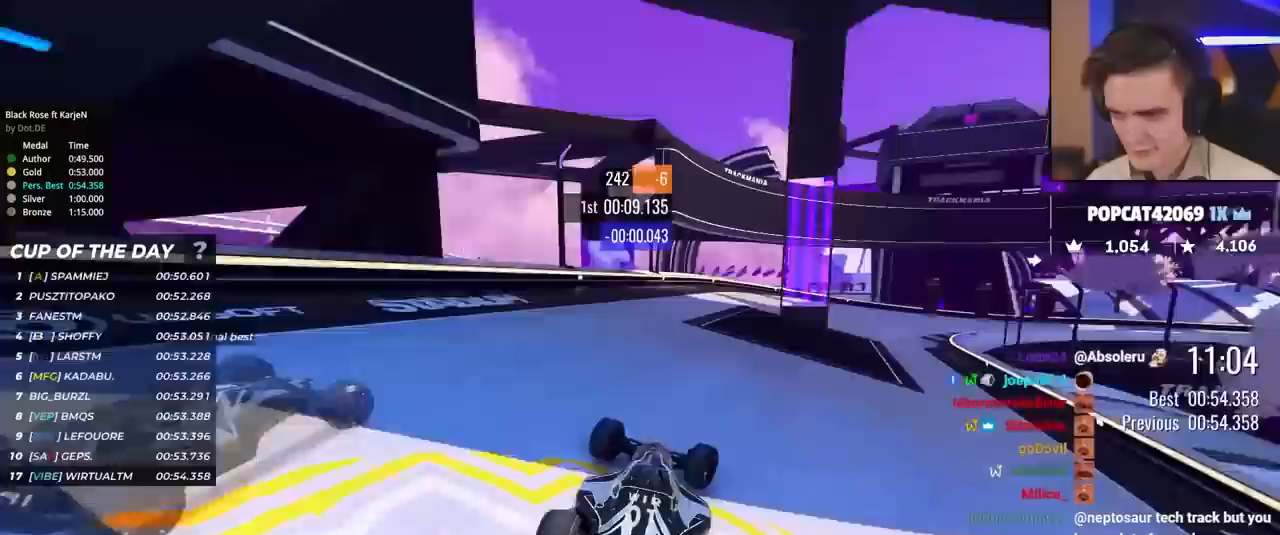
{"keys": ["right", "up"], "events": [[33, "brake", "down"], [33, "right", "down"], [217, "brake", "up"]]}
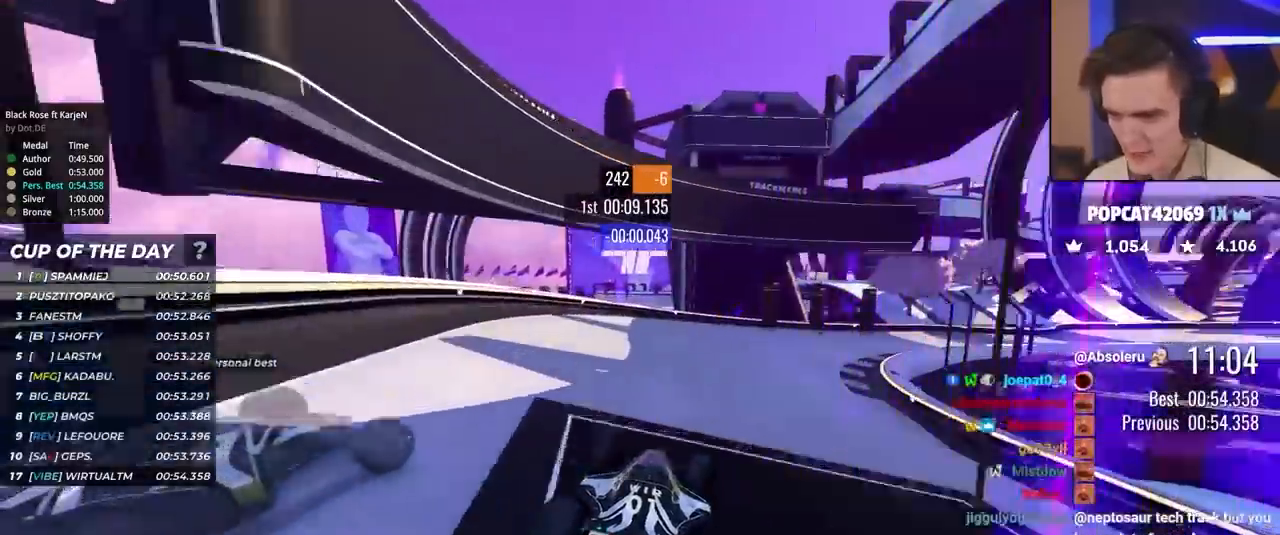
{"keys": ["right", "up"], "events": []}
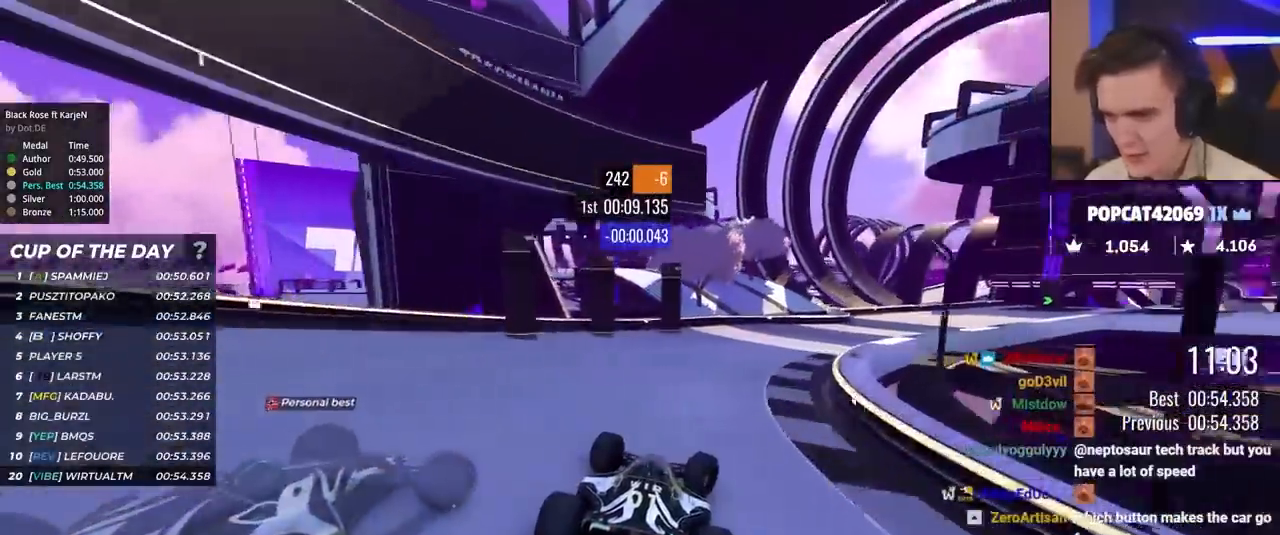
{"keys": ["right", "up"], "events": []}
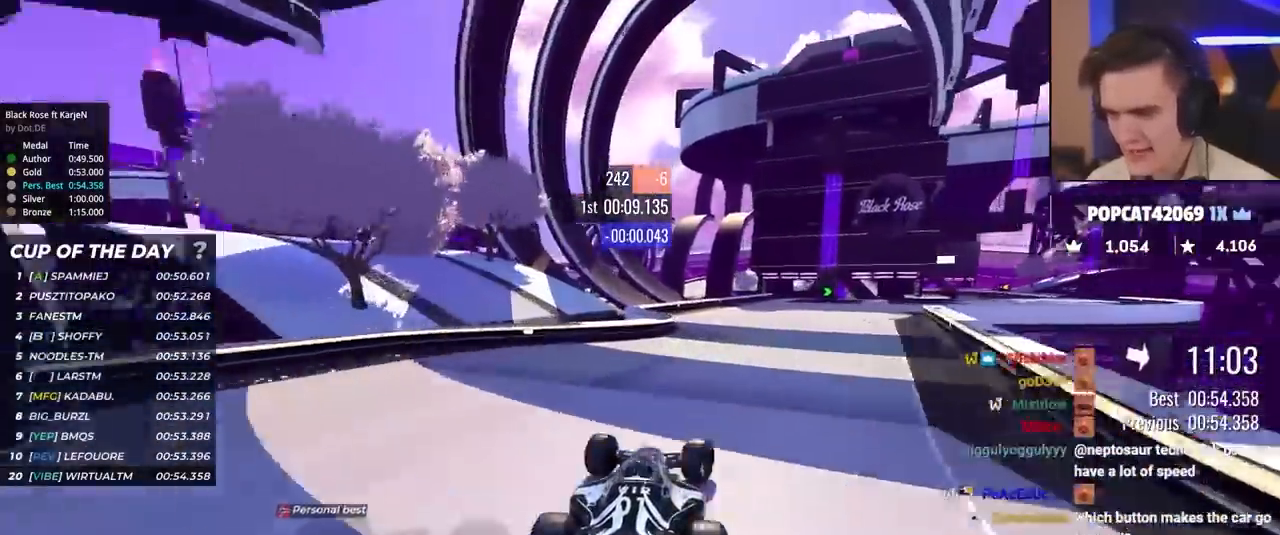
{"keys": ["right", "up"], "events": []}
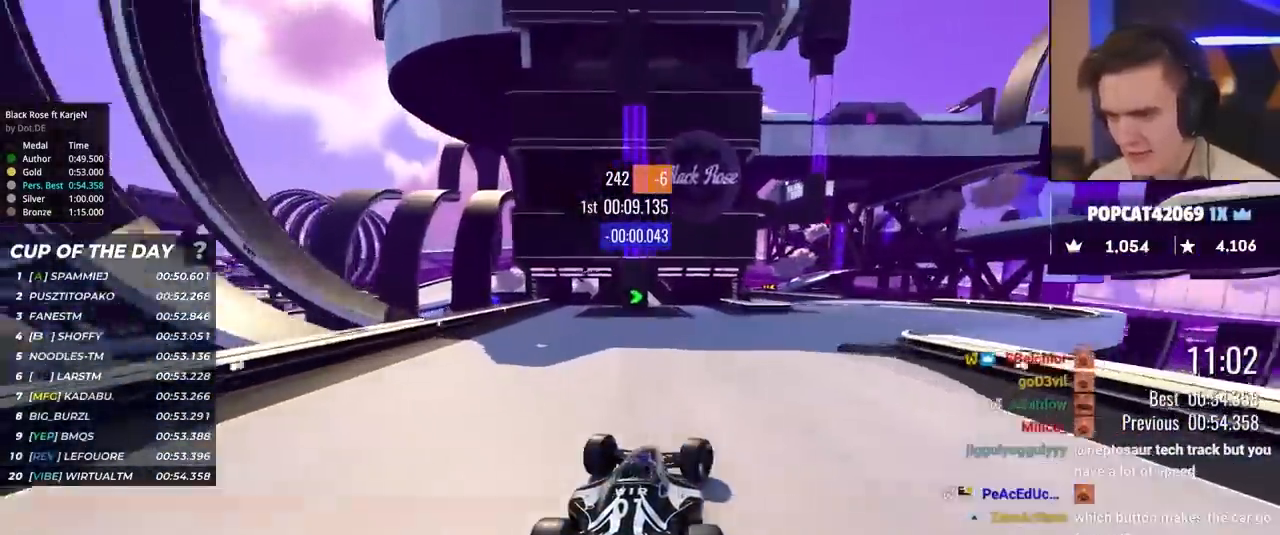
{"keys": ["left", "up"], "events": [[417, "right", "up"], [467, "left", "down"]]}
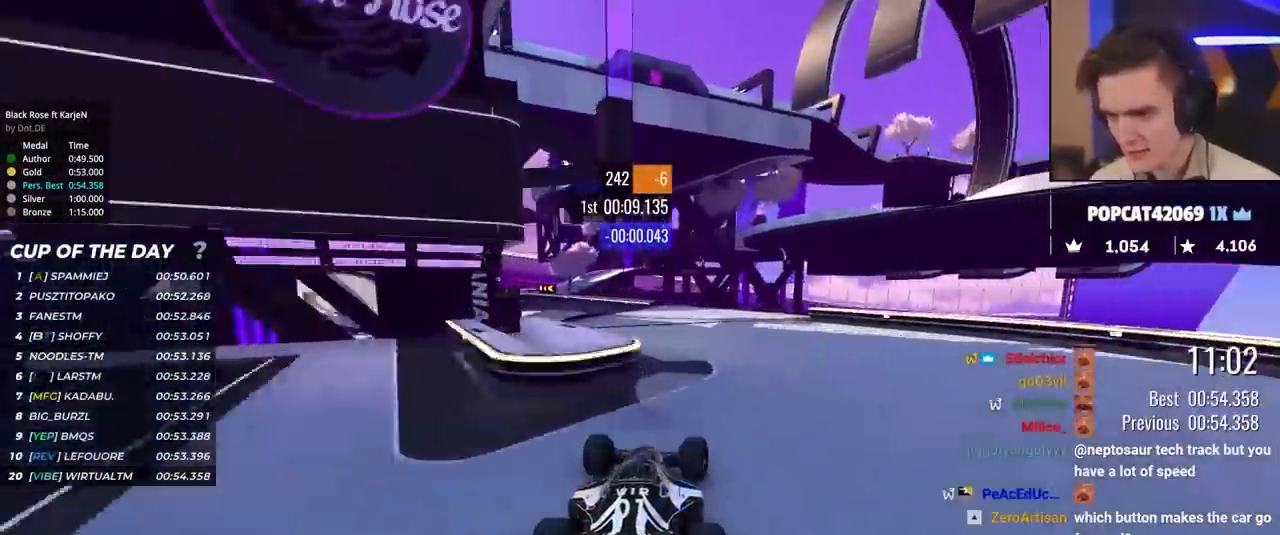
{"keys": ["up"], "events": [[467, "left", "up"]]}